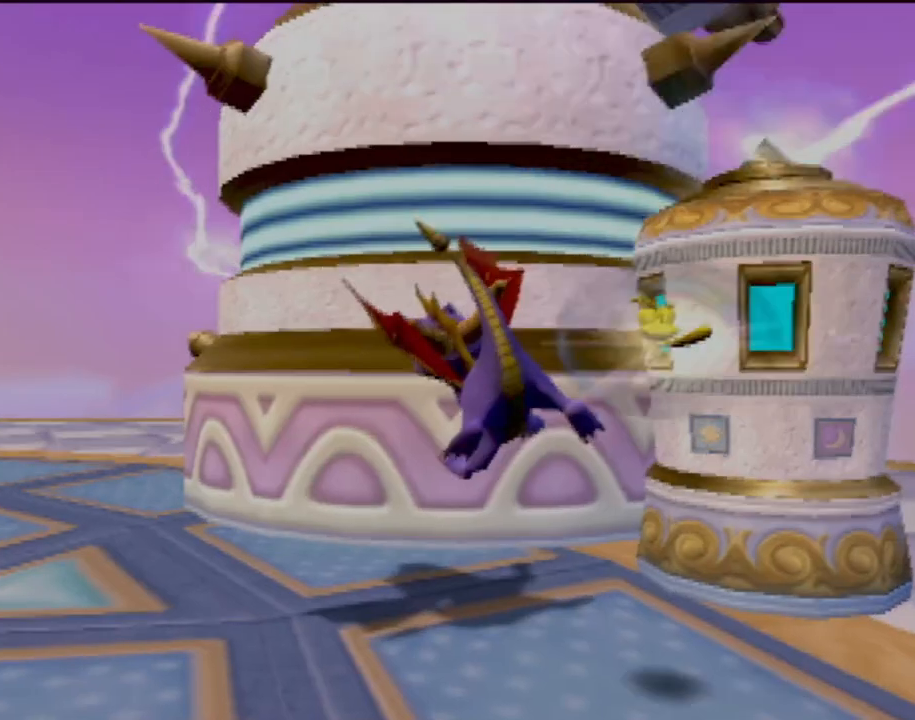
Gameplay with a controller (PlayStation layout); each line is a JSON object with the inputs held at the frame after it. "events" lists button and stick changes between this image and that frame as [ms after this image, input, new state], when the widget could be followed in between. Not read: L3 R3 right_stick.
{"buttons": [], "left_stick": "center", "events": [[233, "left_stick", "right"], [400, "left_stick", "center"]]}
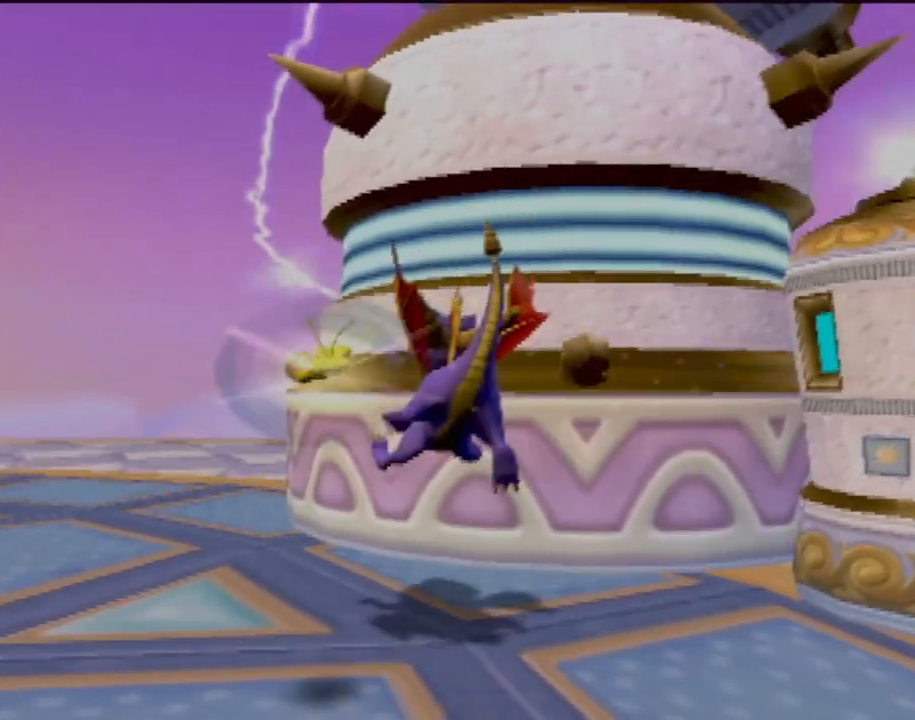
{"buttons": [], "left_stick": "right", "events": [[117, "left_stick", "right"]]}
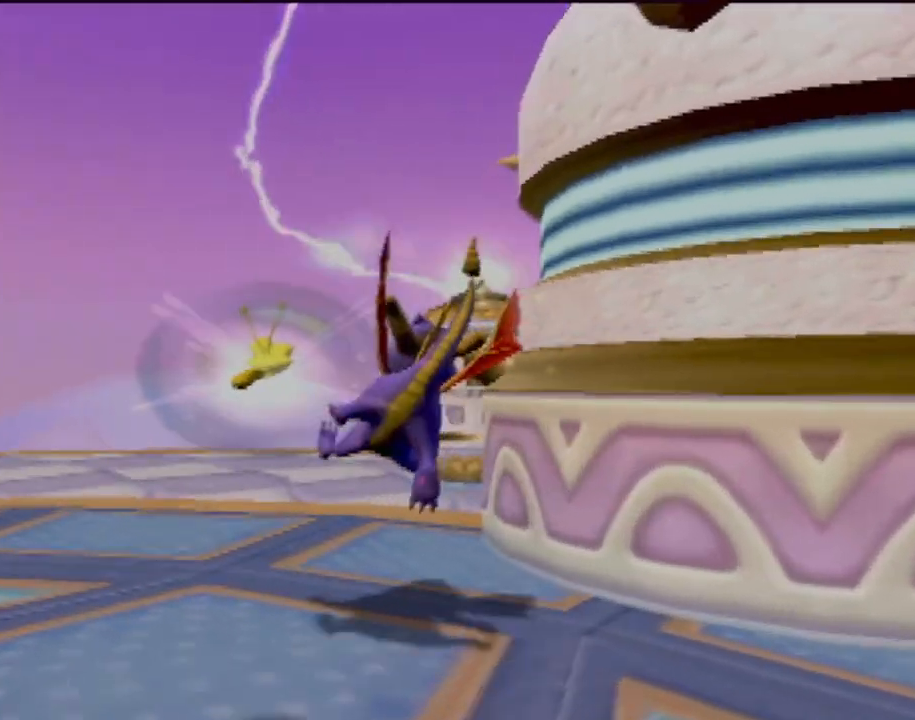
{"buttons": [], "left_stick": "center", "events": [[167, "left_stick", "left"], [417, "left_stick", "center"]]}
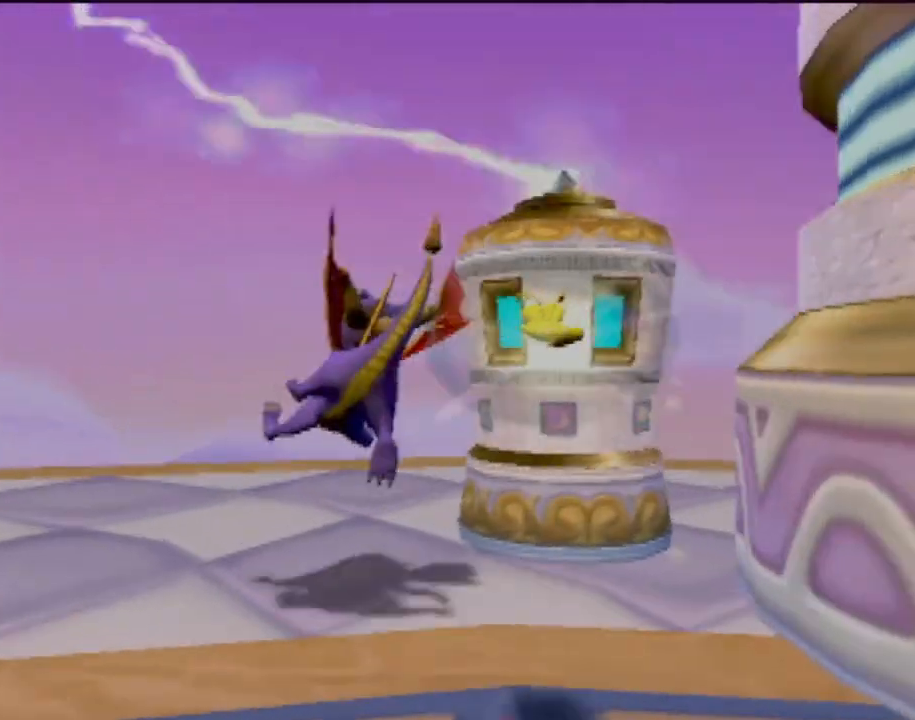
{"buttons": [], "left_stick": "left", "events": [[17, "left_stick", "left"]]}
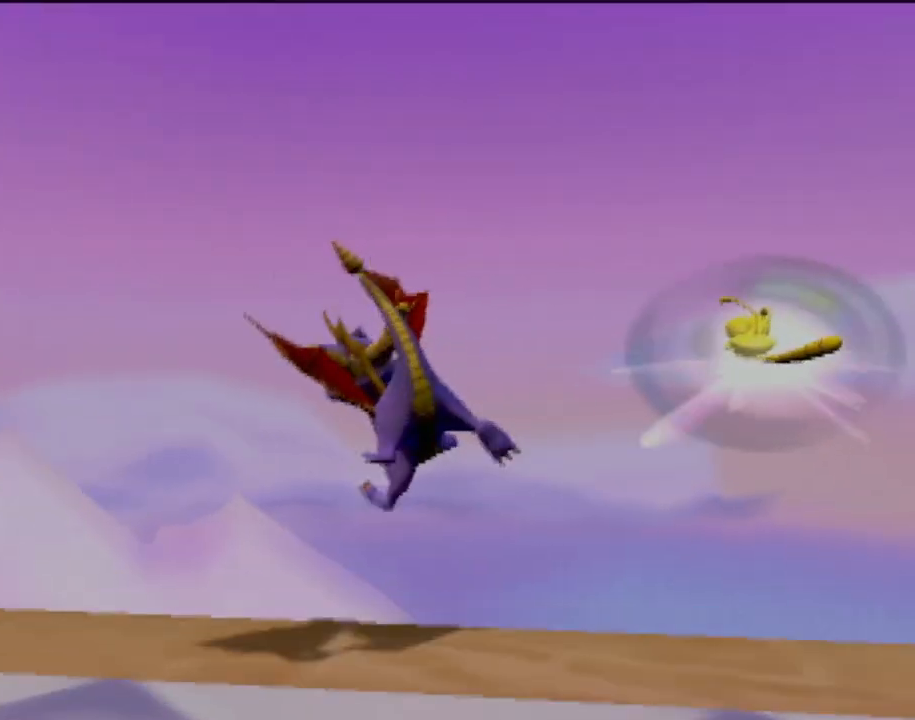
{"buttons": [], "left_stick": "left", "events": []}
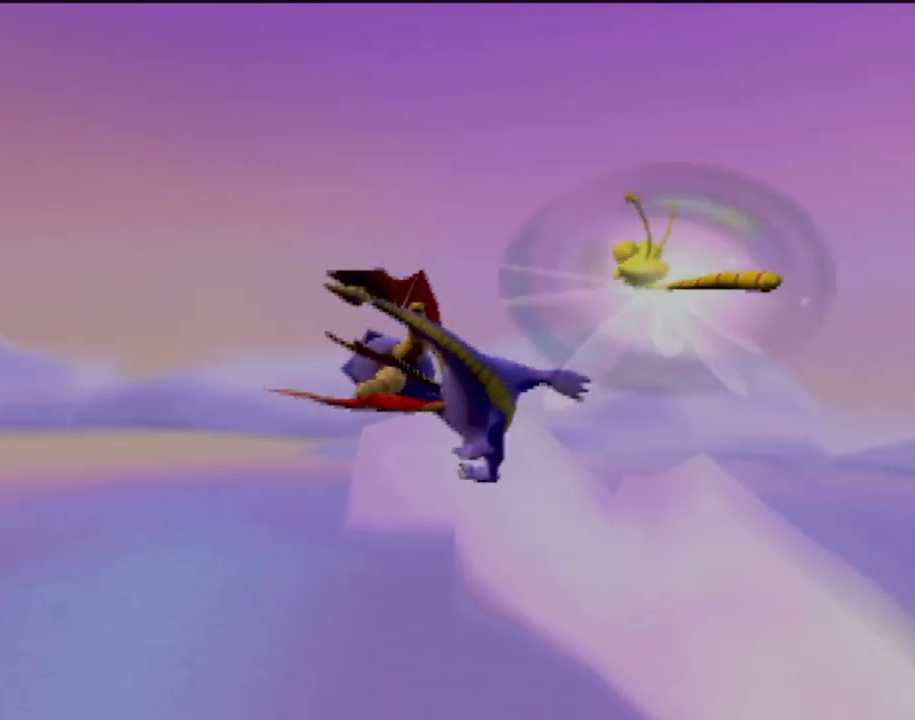
{"buttons": [], "left_stick": "left", "events": []}
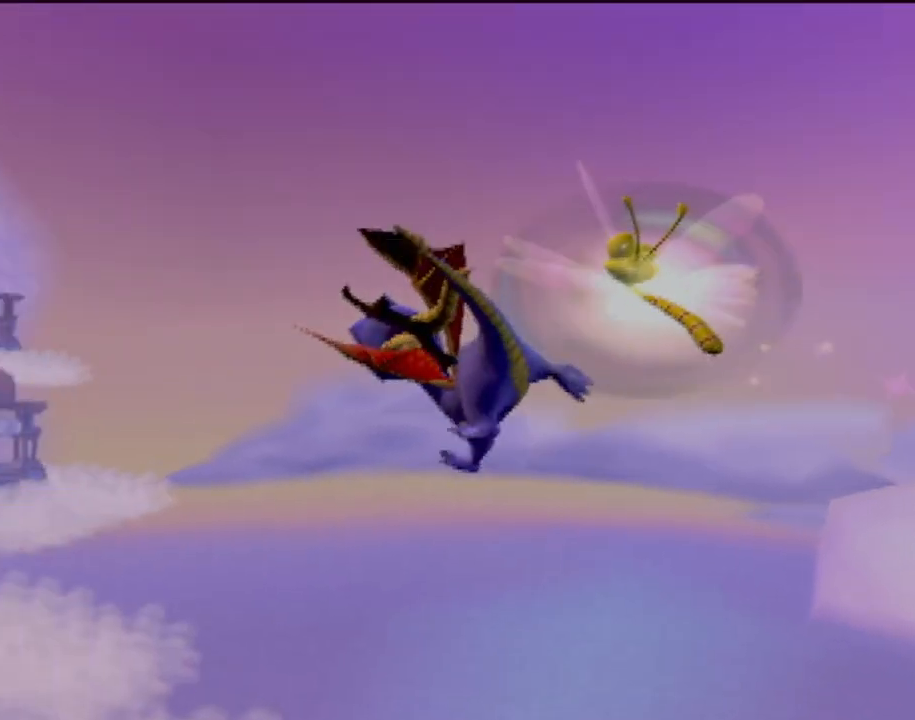
{"buttons": [], "left_stick": "center", "events": [[217, "left_stick", "up-left"], [384, "left_stick", "center"]]}
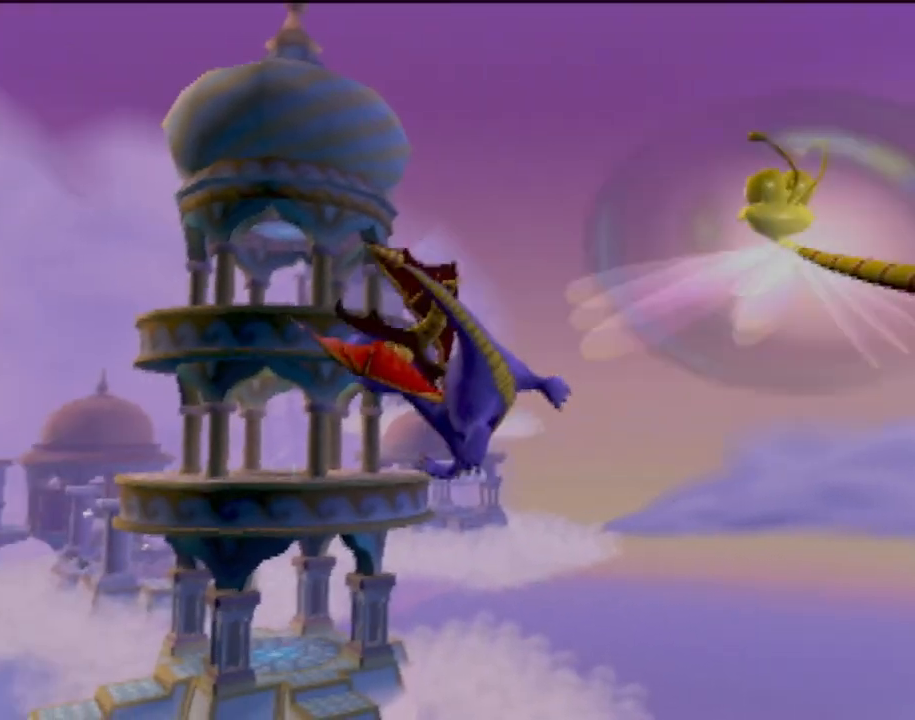
{"buttons": [], "left_stick": "right", "events": [[201, "left_stick", "down-right"], [317, "left_stick", "center"], [484, "left_stick", "right"]]}
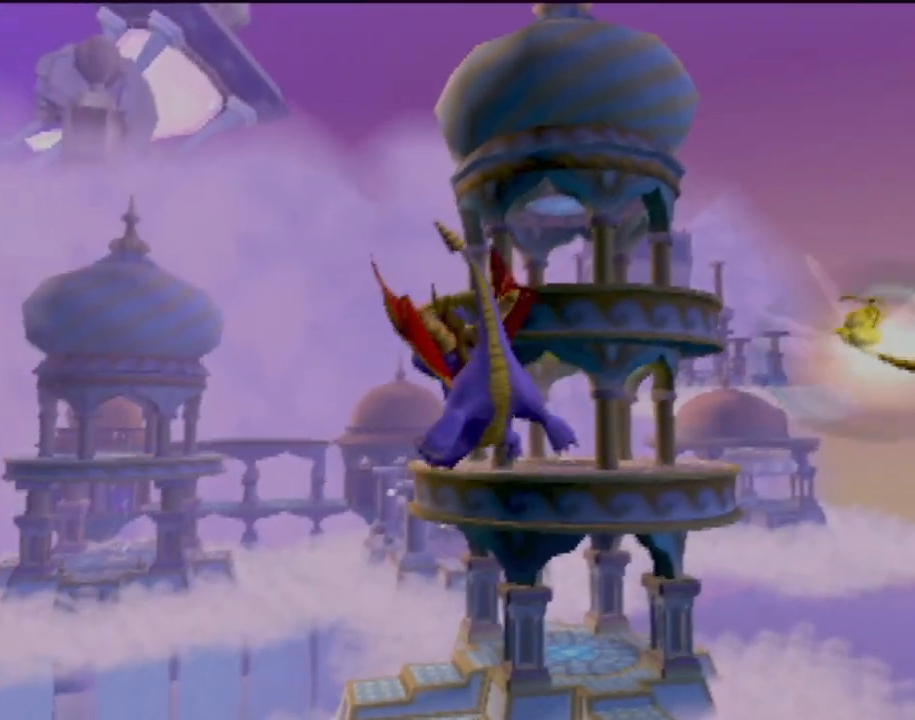
{"buttons": [], "left_stick": "center", "events": [[200, "left_stick", "center"]]}
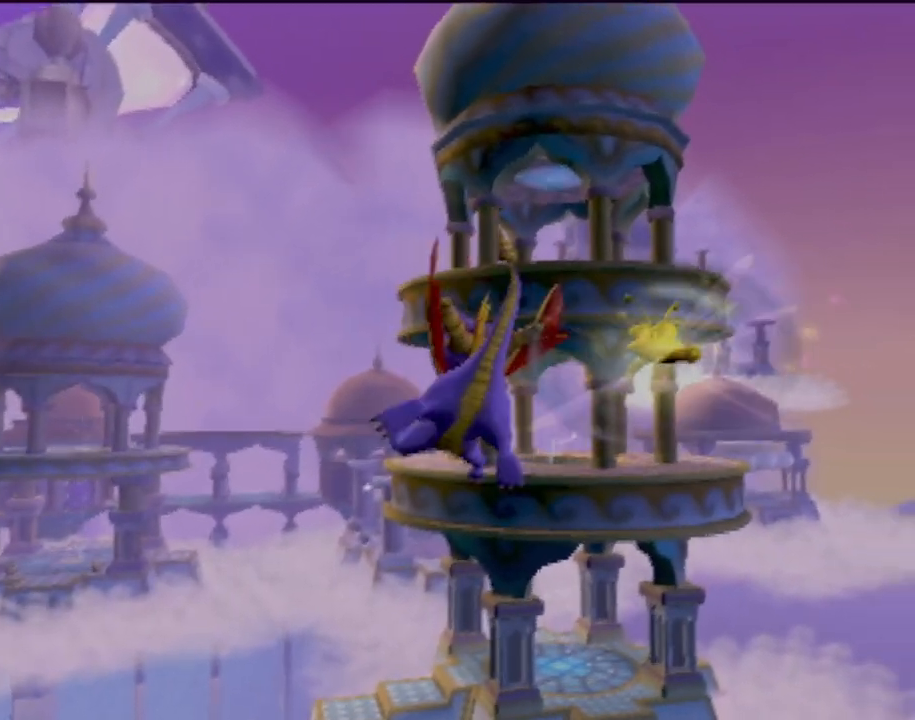
{"buttons": [], "left_stick": "down", "events": [[267, "left_stick", "down"]]}
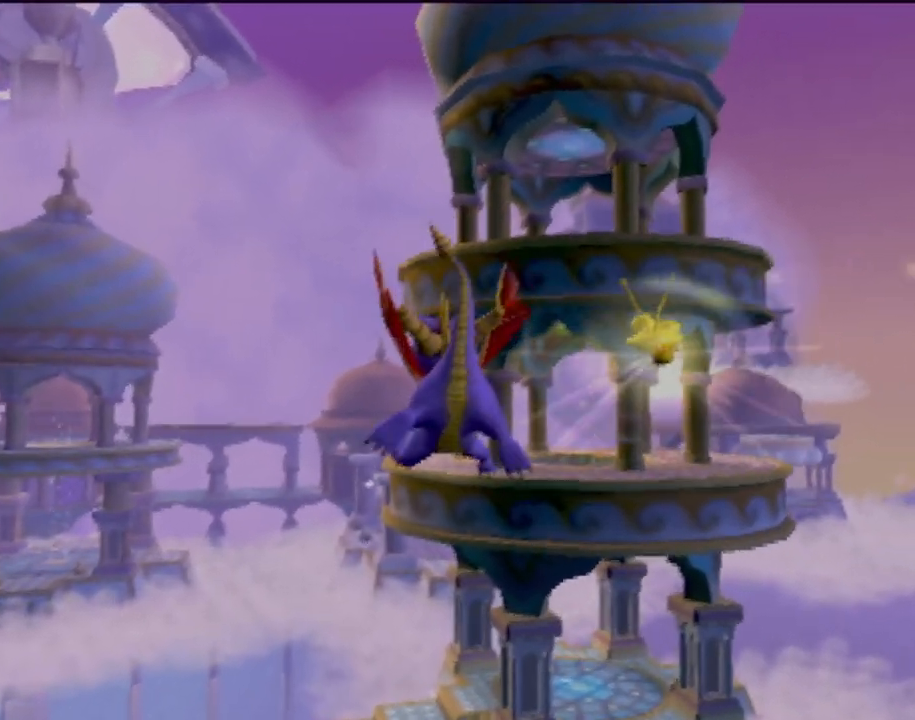
{"buttons": [], "left_stick": "center", "events": [[450, "left_stick", "center"]]}
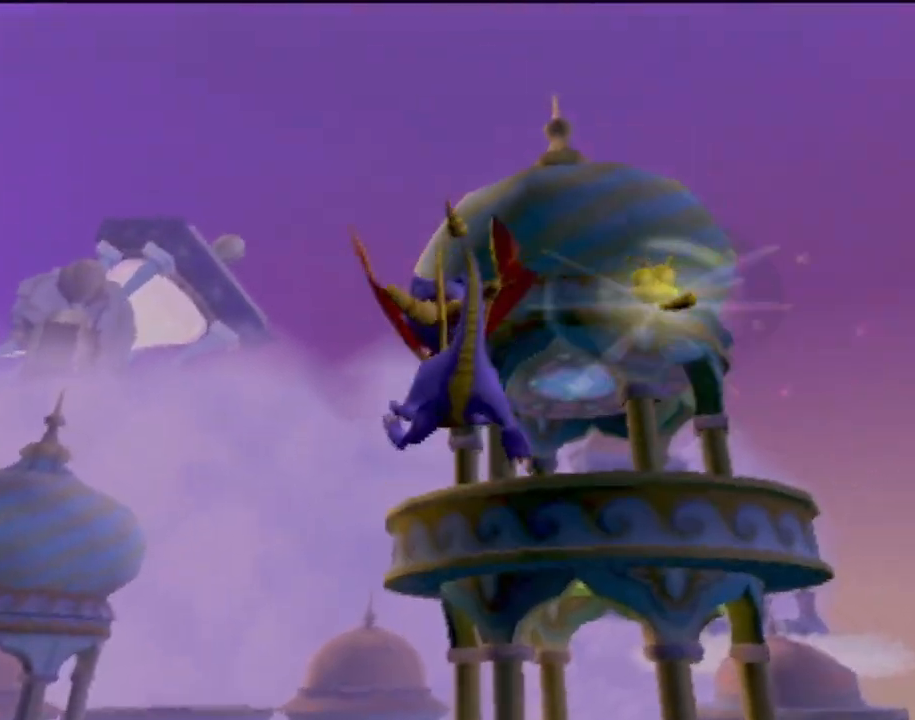
{"buttons": [], "left_stick": "center", "events": []}
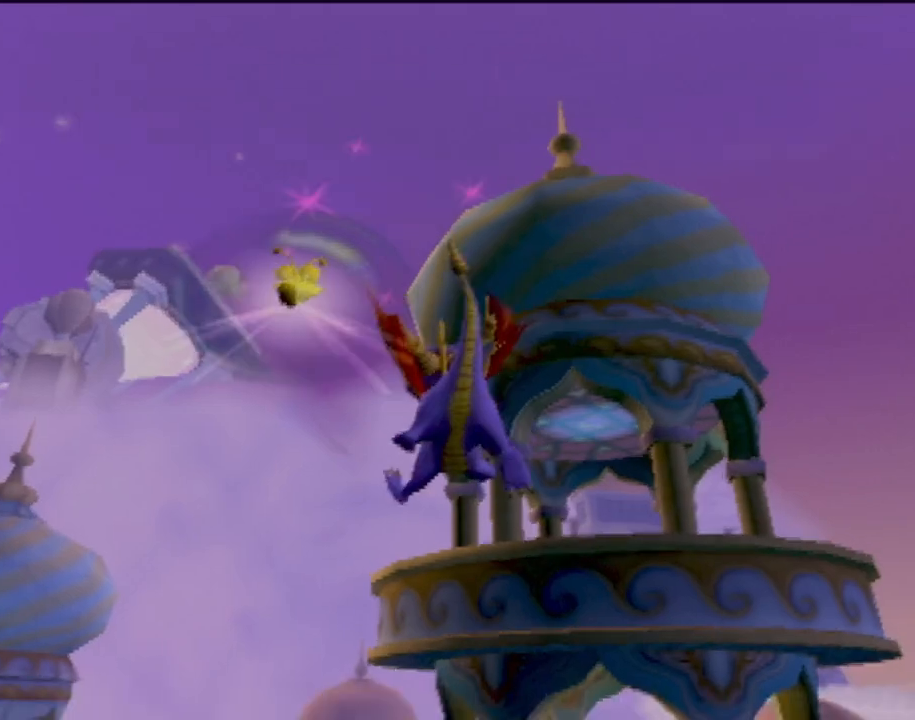
{"buttons": [], "left_stick": "down", "events": [[334, "left_stick", "down"]]}
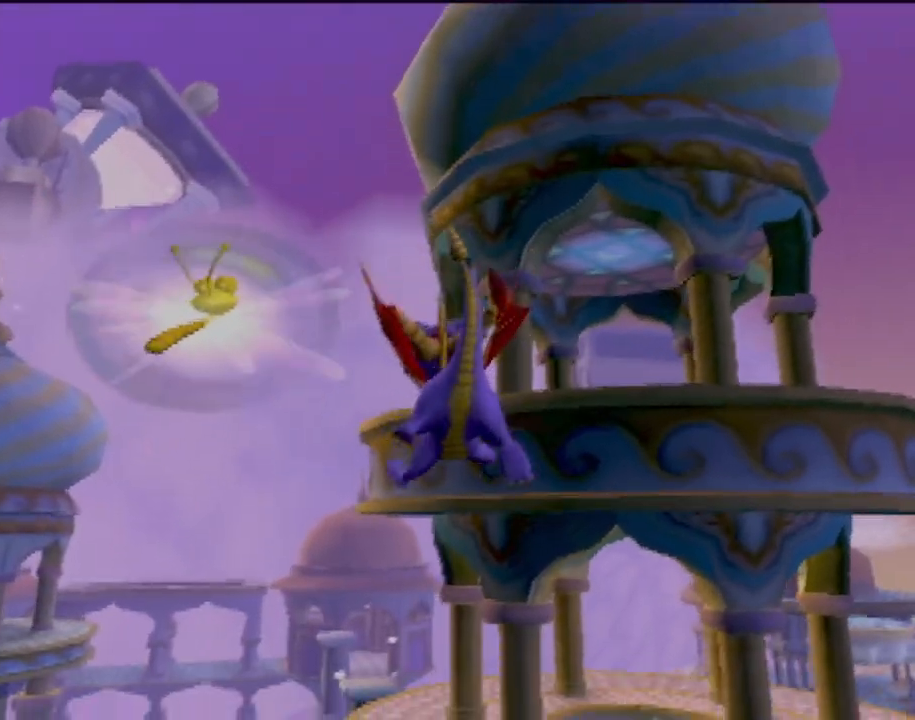
{"buttons": [], "left_stick": "up-left", "events": [[84, "left_stick", "center"], [201, "left_stick", "left"], [267, "left_stick", "up-left"]]}
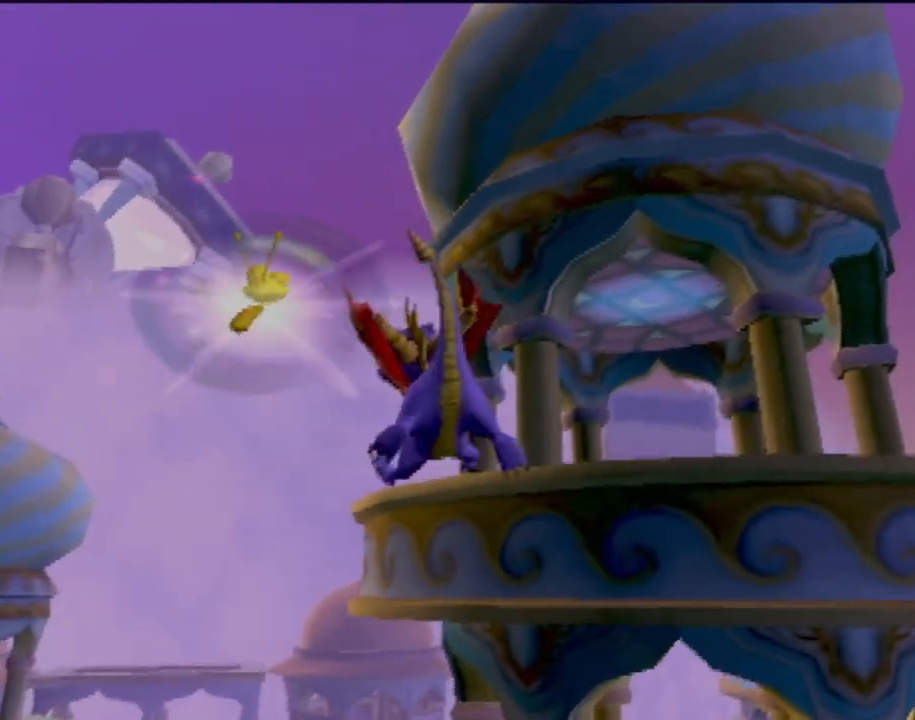
{"buttons": [], "left_stick": "up-left", "events": []}
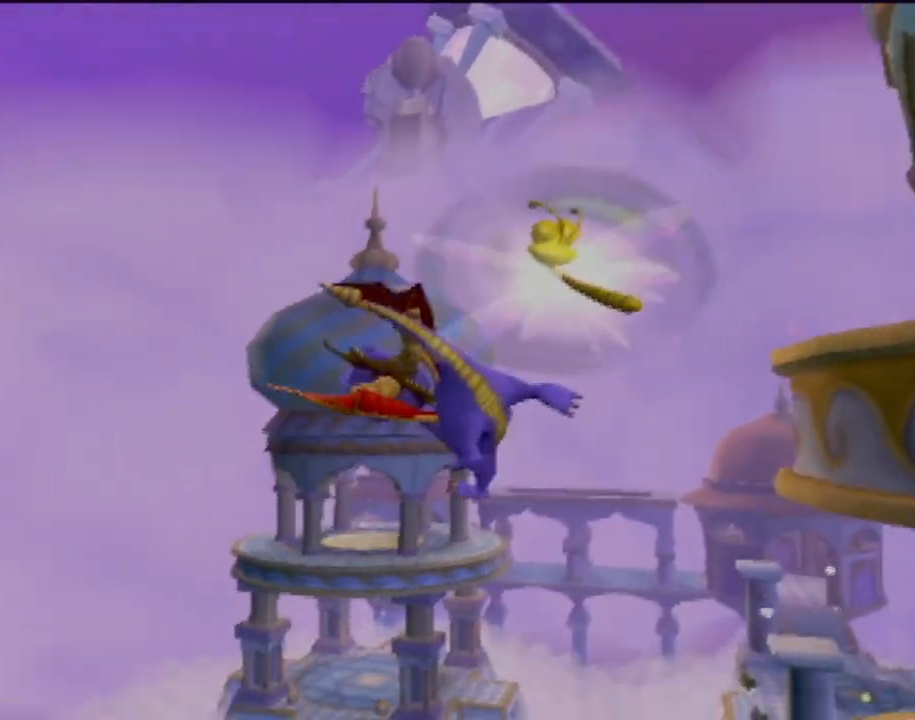
{"buttons": [], "left_stick": "up-left", "events": []}
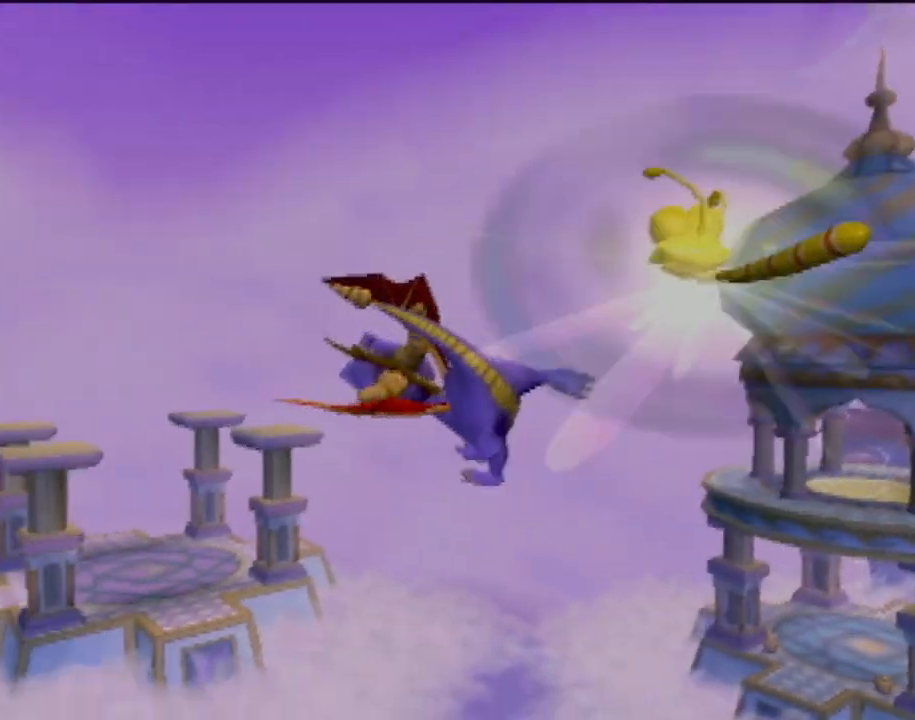
{"buttons": [], "left_stick": "up-left", "events": []}
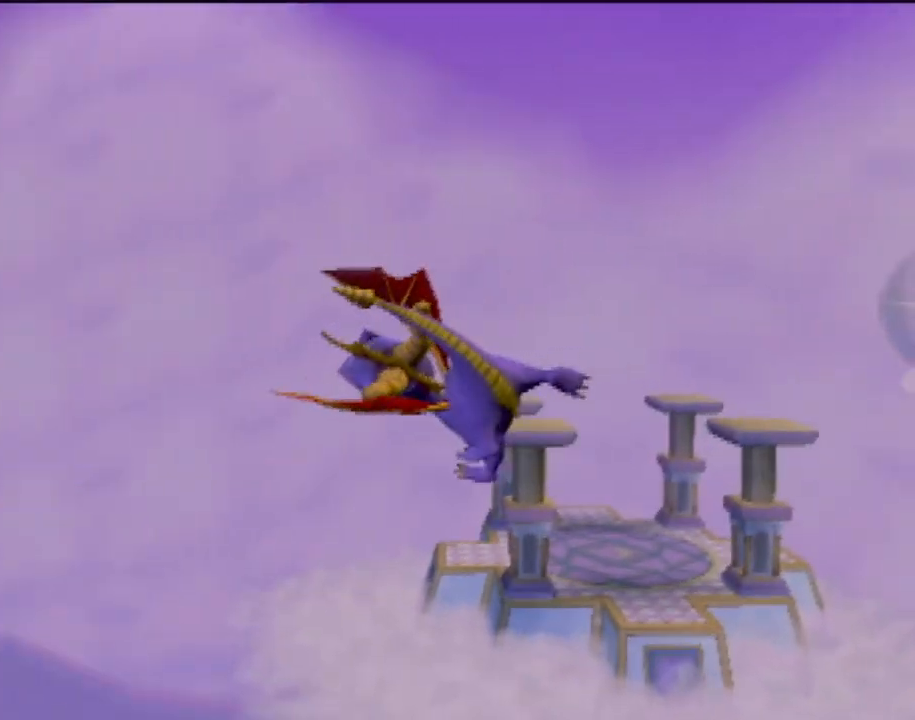
{"buttons": [], "left_stick": "up-left", "events": []}
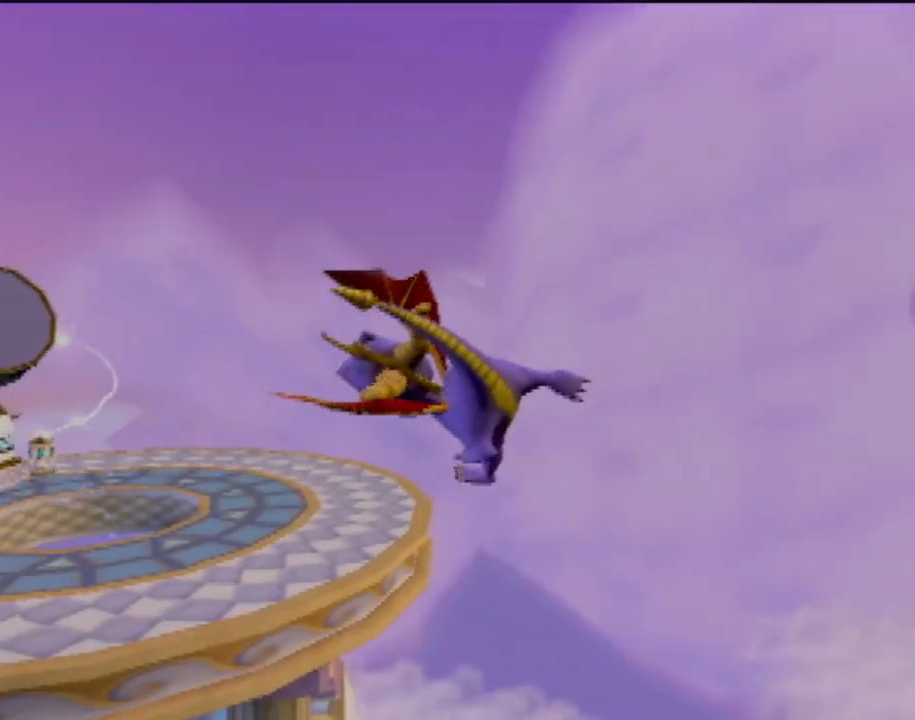
{"buttons": [], "left_stick": "up", "events": [[33, "left_stick", "center"], [384, "left_stick", "up"]]}
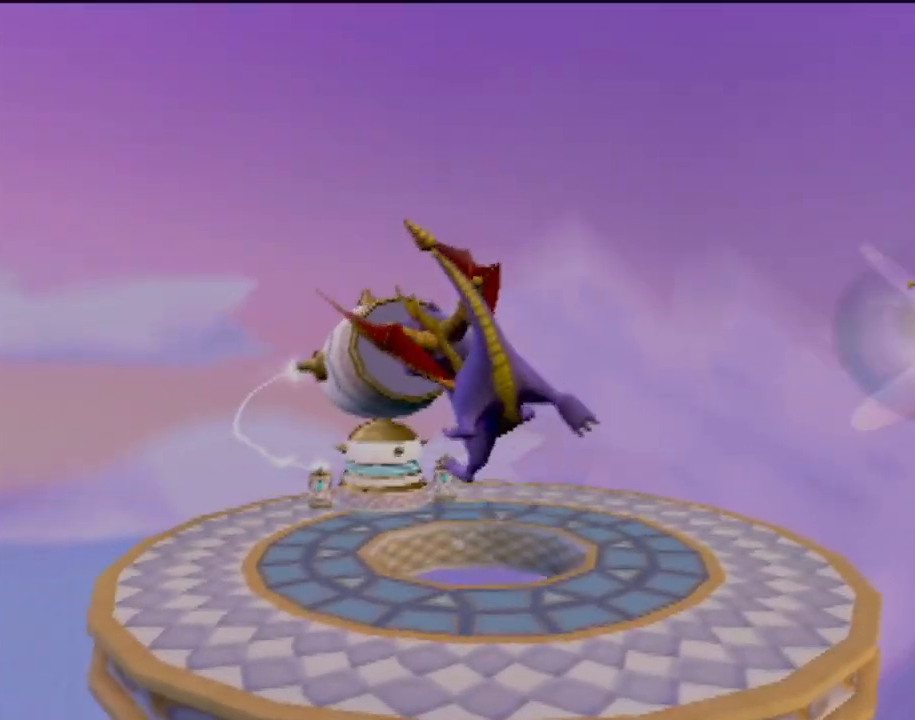
{"buttons": [], "left_stick": "center", "events": [[317, "left_stick", "center"]]}
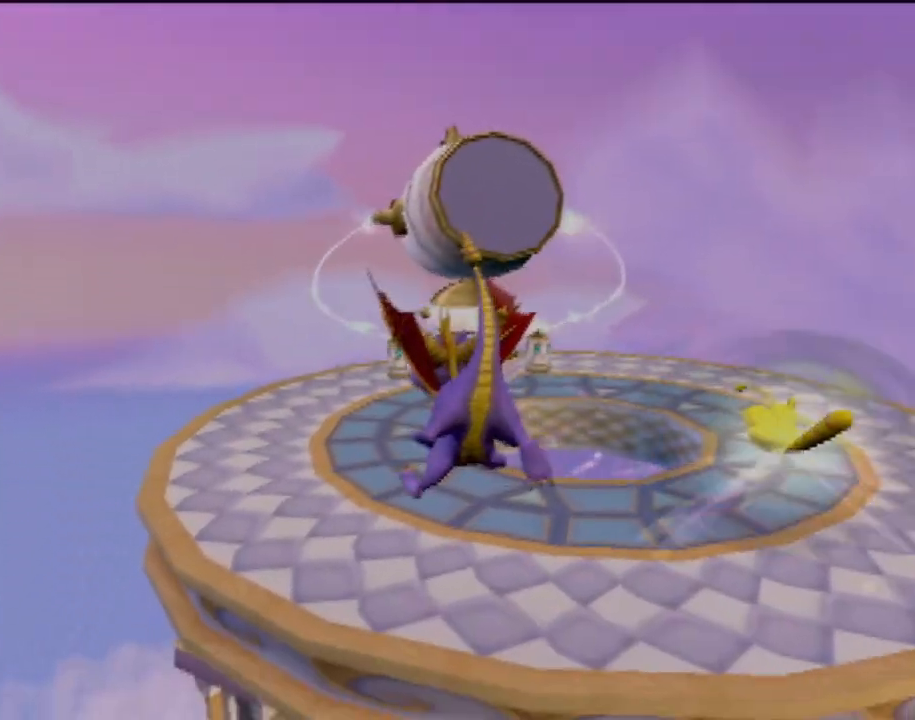
{"buttons": [], "left_stick": "up-left", "events": [[317, "left_stick", "up-left"]]}
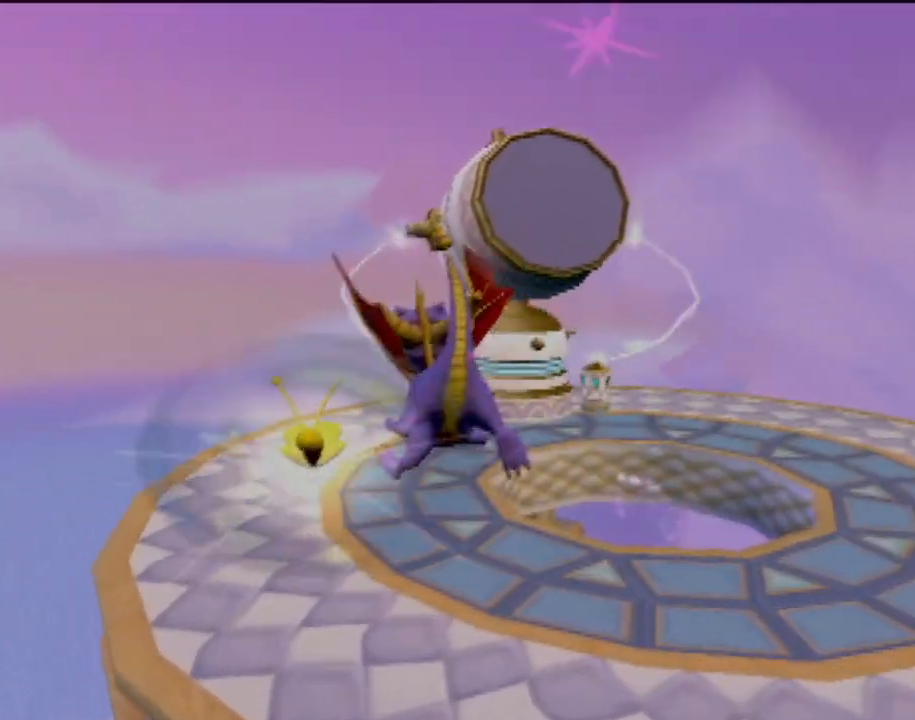
{"buttons": ["L1"], "left_stick": "up-left", "events": [[100, "left_stick", "center"], [301, "left_stick", "up-left"], [317, "L1", "down"]]}
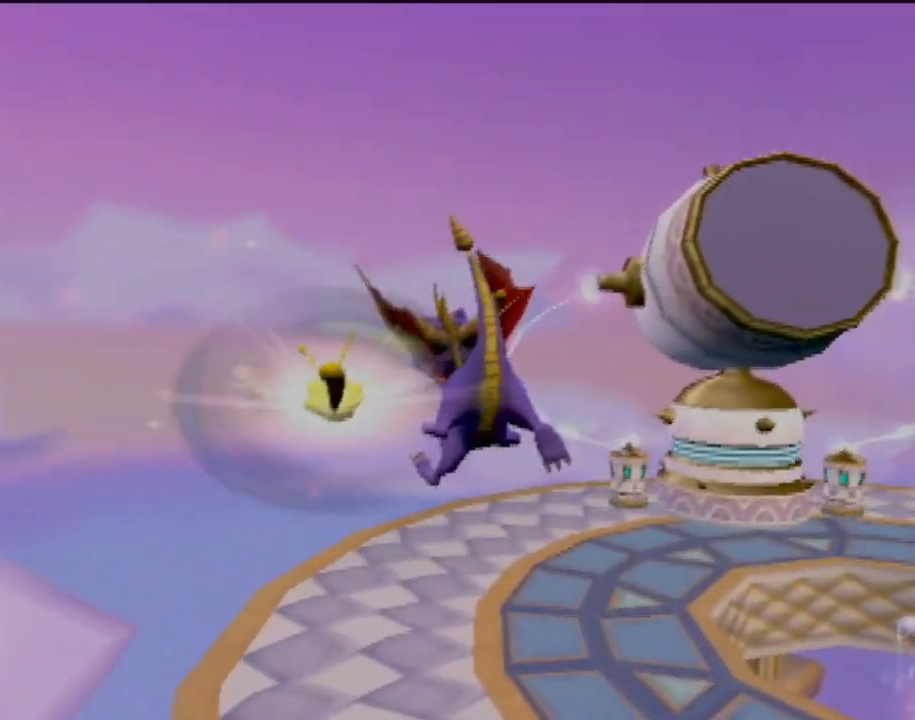
{"buttons": [], "left_stick": "center", "events": [[17, "L1", "up"], [83, "left_stick", "center"], [233, "left_stick", "up-left"], [467, "left_stick", "center"]]}
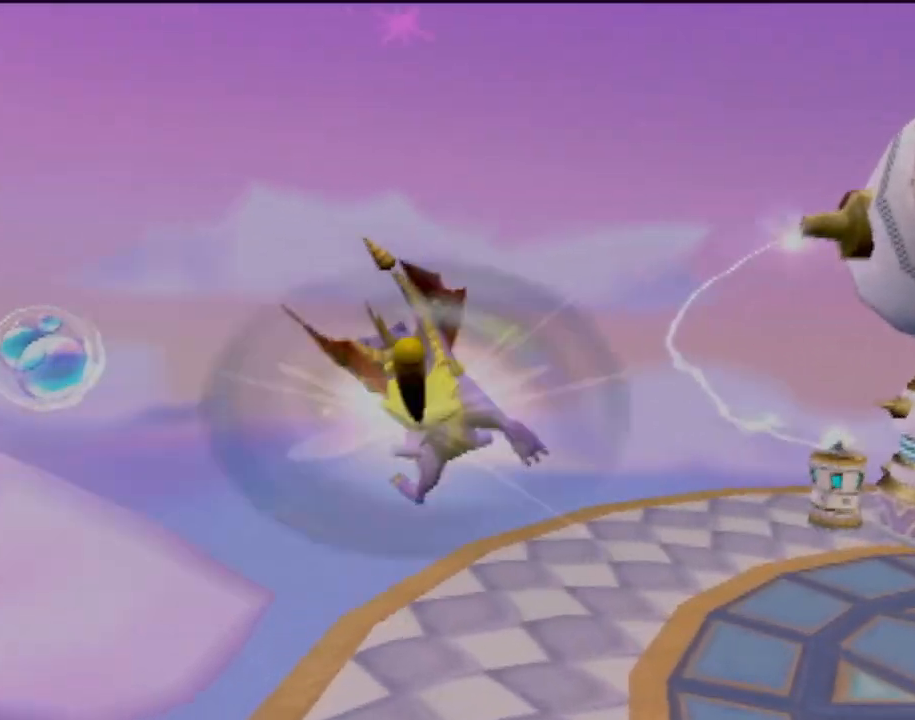
{"buttons": [], "left_stick": "right", "events": [[417, "left_stick", "right"]]}
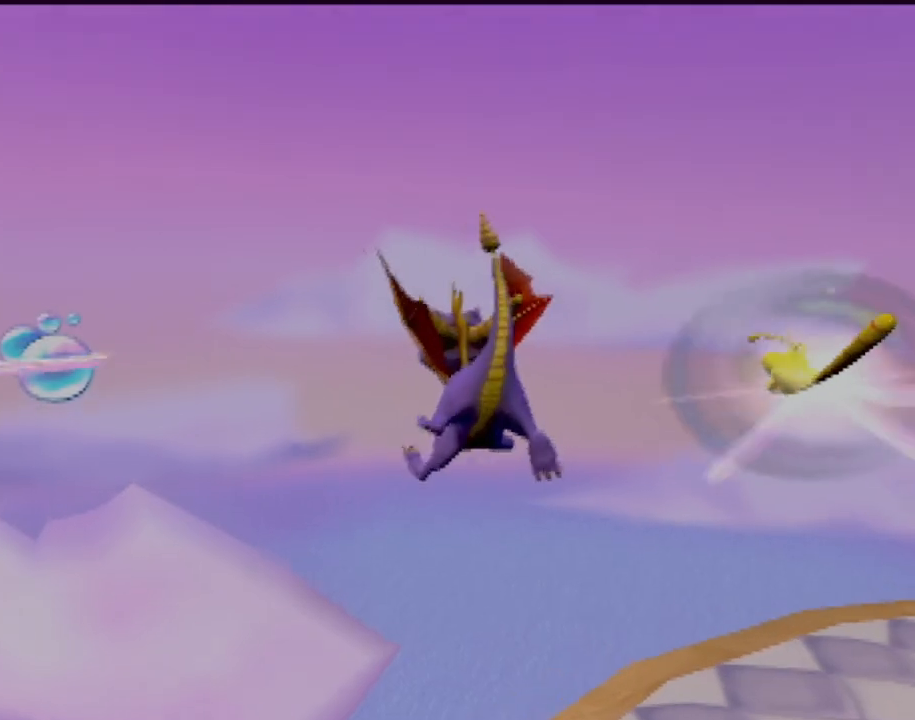
{"buttons": [], "left_stick": "up-right", "events": [[84, "L1", "down"], [250, "L1", "up"], [334, "left_stick", "center"], [501, "left_stick", "up-right"]]}
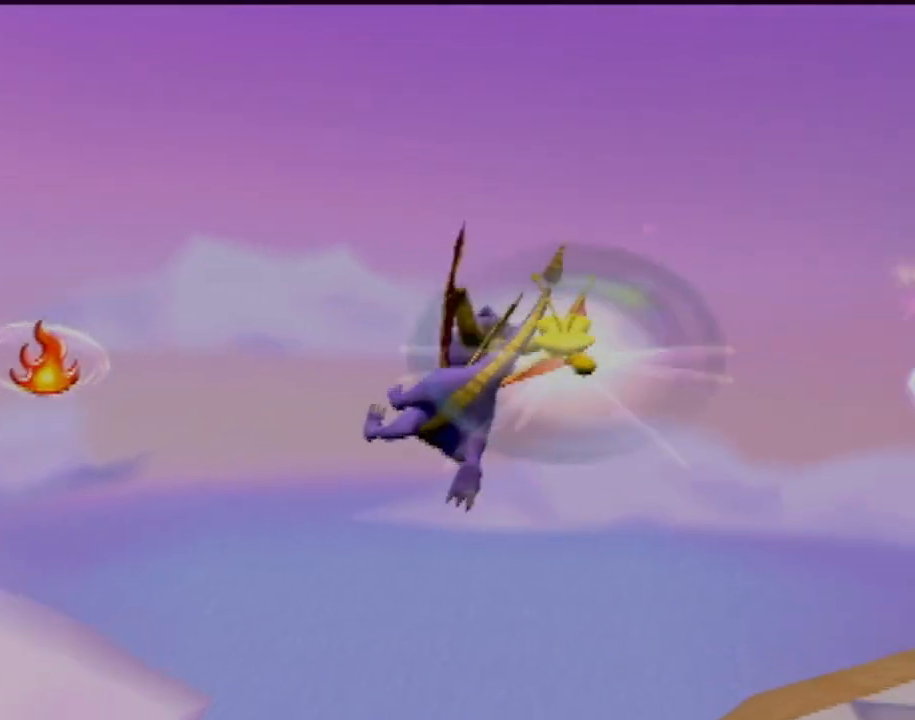
{"buttons": [], "left_stick": "right", "events": [[233, "L1", "down"], [450, "L1", "up"], [500, "left_stick", "right"]]}
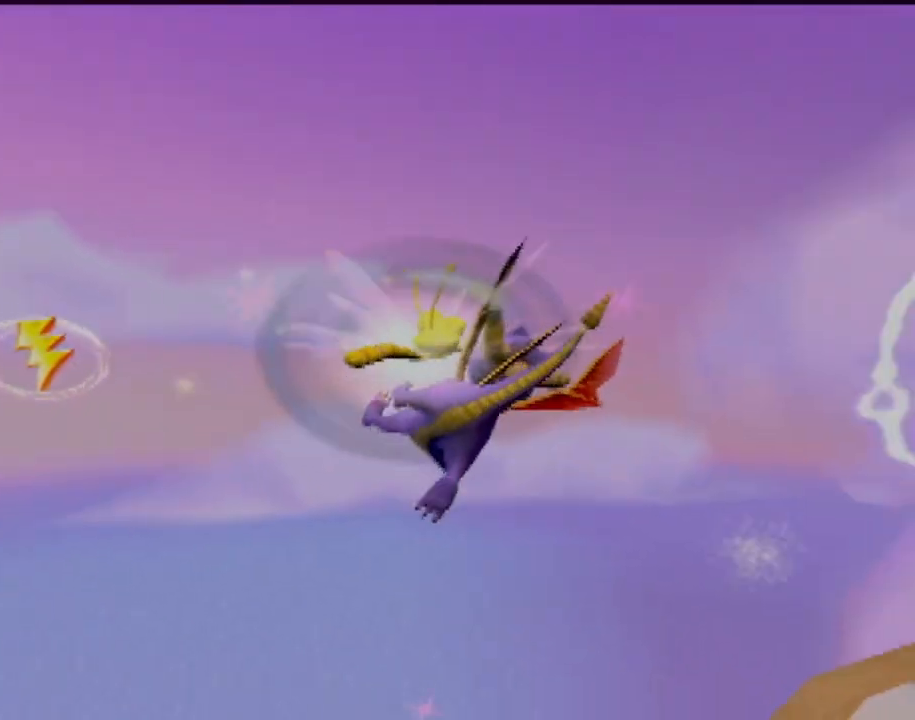
{"buttons": [], "left_stick": "up-right", "events": [[301, "left_stick", "up"], [451, "left_stick", "up-right"]]}
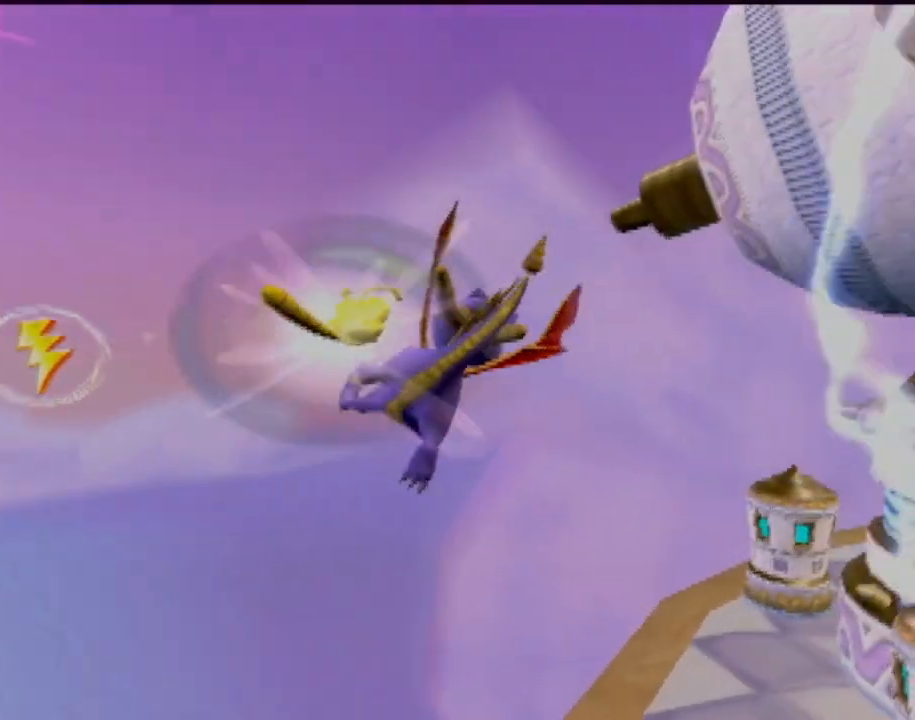
{"buttons": [], "left_stick": "up-right", "events": []}
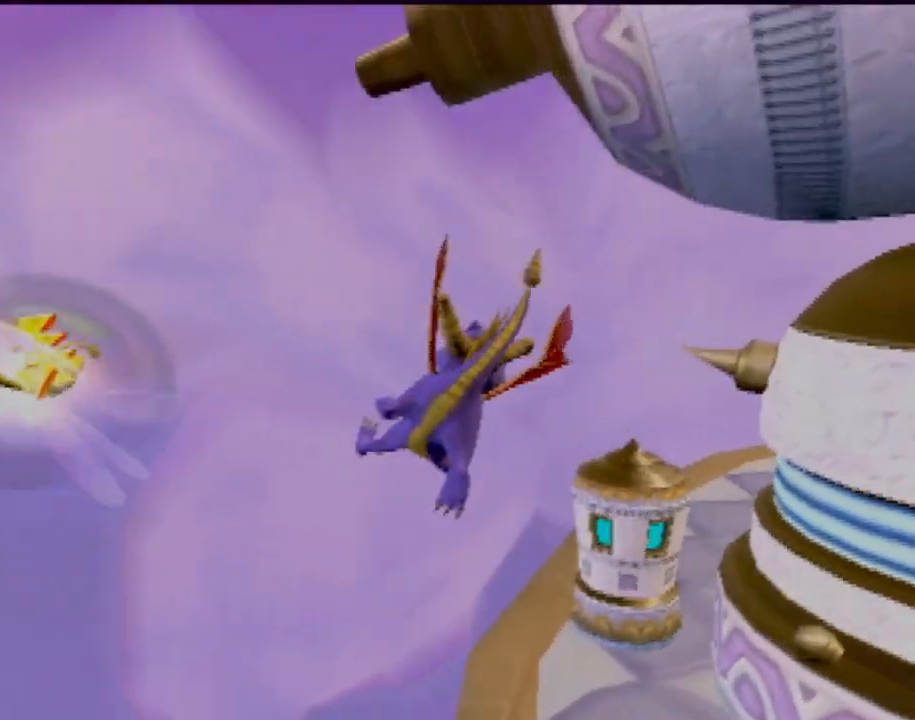
{"buttons": [], "left_stick": "up-right", "events": [[150, "CIRCLE", "down"], [351, "left_stick", "up"], [501, "CIRCLE", "up"], [501, "left_stick", "up-right"]]}
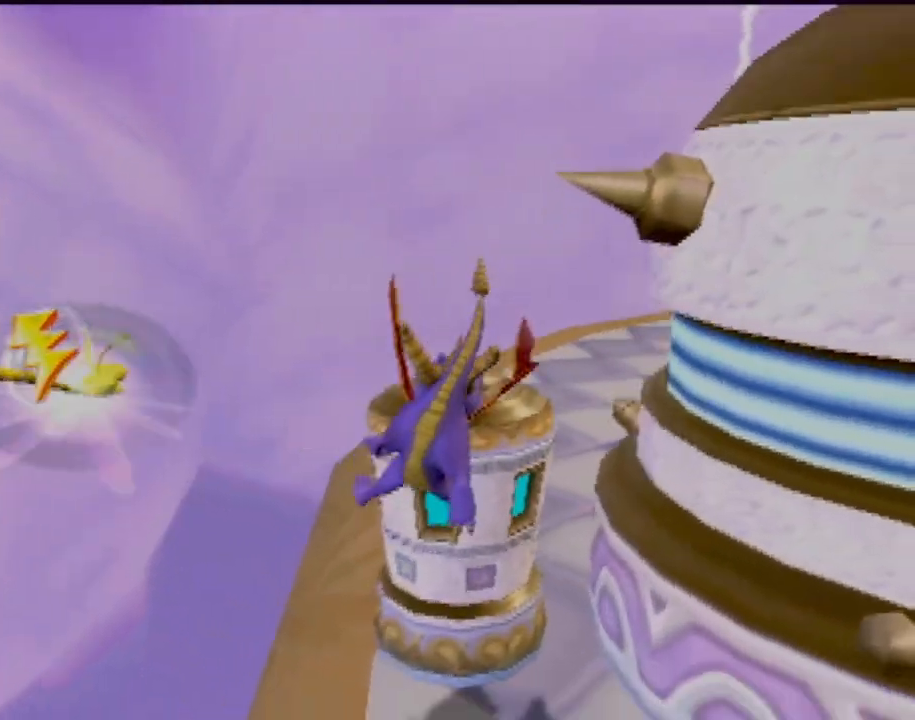
{"buttons": ["CIRCLE"], "left_stick": "up-left", "events": [[50, "CIRCLE", "down"], [133, "CIRCLE", "up"], [200, "CIRCLE", "down"], [267, "left_stick", "up-left"], [300, "CIRCLE", "up"], [333, "CIRCLE", "down"], [417, "CIRCLE", "up"], [484, "CIRCLE", "down"]]}